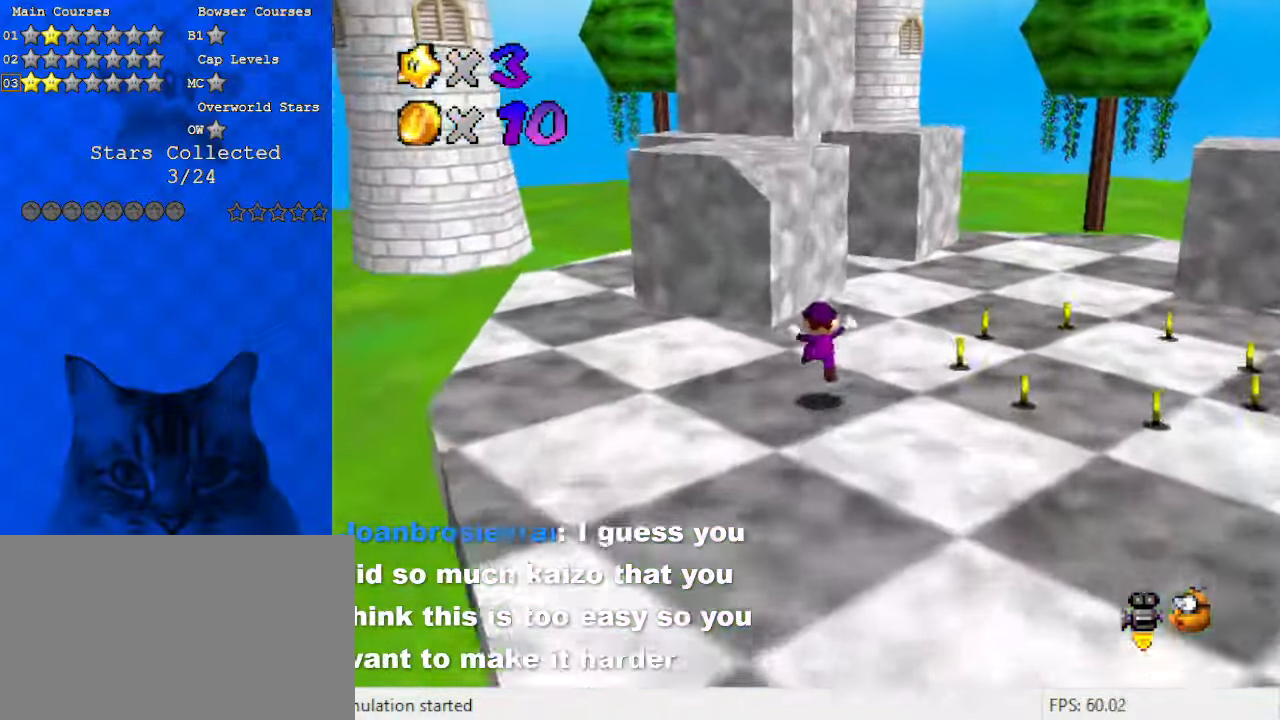
Gameplay with keyboard; each line is a JSON object with the keys held at the frame after it. "events" lists presses ("down") and releases ("up") of "a", "c", "ctrl", "d", "down", "left", "return", "right", "s", "shift", "up", "w", "x" and "y" between this image and that frame as [ms after this image, input, new state], when the widget could be followed in between. No other keys are recorded. Mouse input is not recorded.
{"keys": ["ctrl", "left", "shift"], "events": [[133, "left", "down"], [133, "shift", "down"], [133, "up", "up"], [167, "down", "down"], [267, "left", "up"], [467, "ctrl", "down"], [467, "down", "up"], [467, "left", "down"]]}
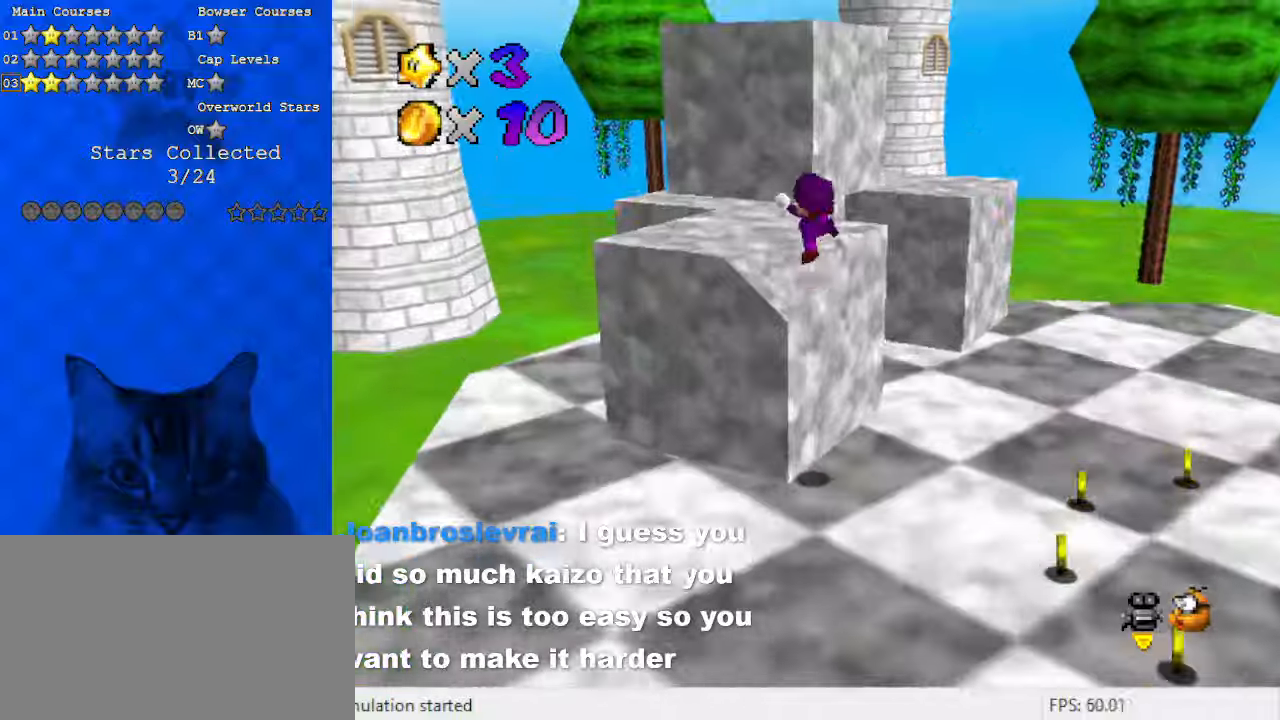
{"keys": ["left", "shift"], "events": [[67, "up", "down"], [133, "shift", "up"], [200, "ctrl", "up"], [233, "left", "up"], [333, "shift", "down"], [500, "left", "down"], [500, "up", "up"]]}
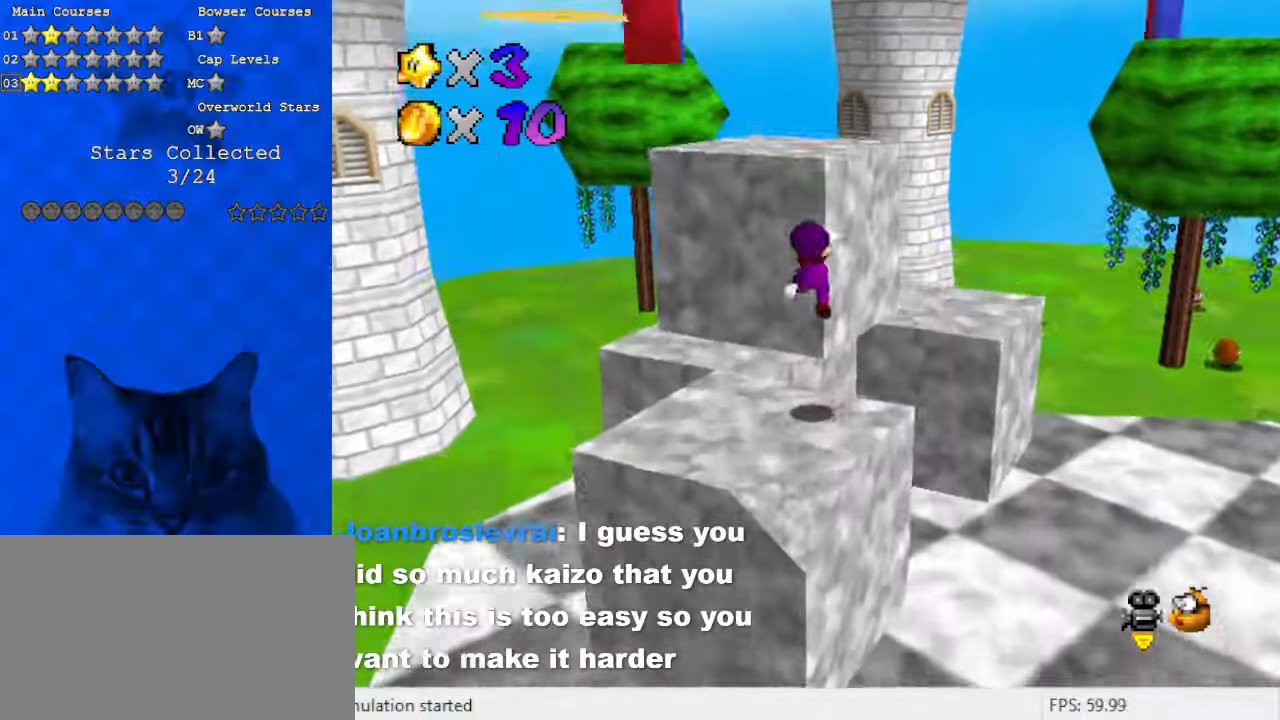
{"keys": ["left", "up"], "events": [[100, "down", "down"], [100, "left", "up"], [200, "down", "up"], [333, "up", "down"], [400, "shift", "up"], [467, "left", "down"]]}
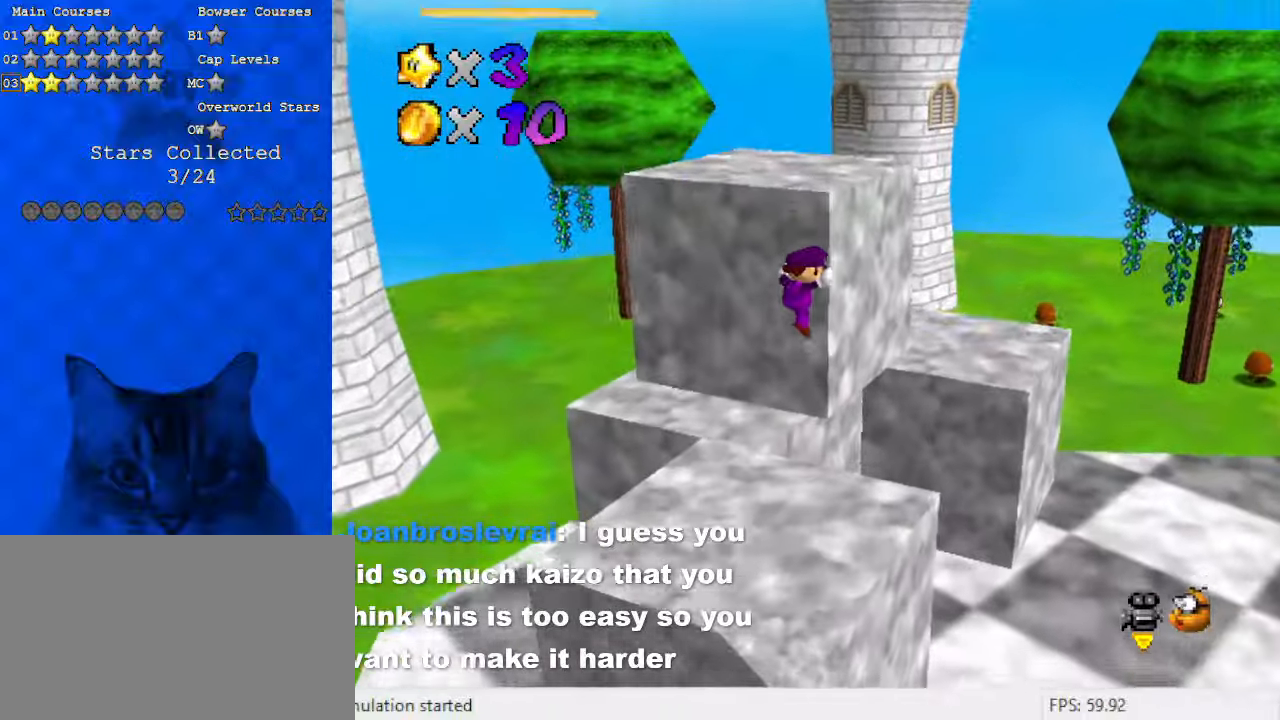
{"keys": ["shift", "up"], "events": [[67, "left", "up"], [67, "up", "up"], [267, "shift", "down"], [300, "up", "down"]]}
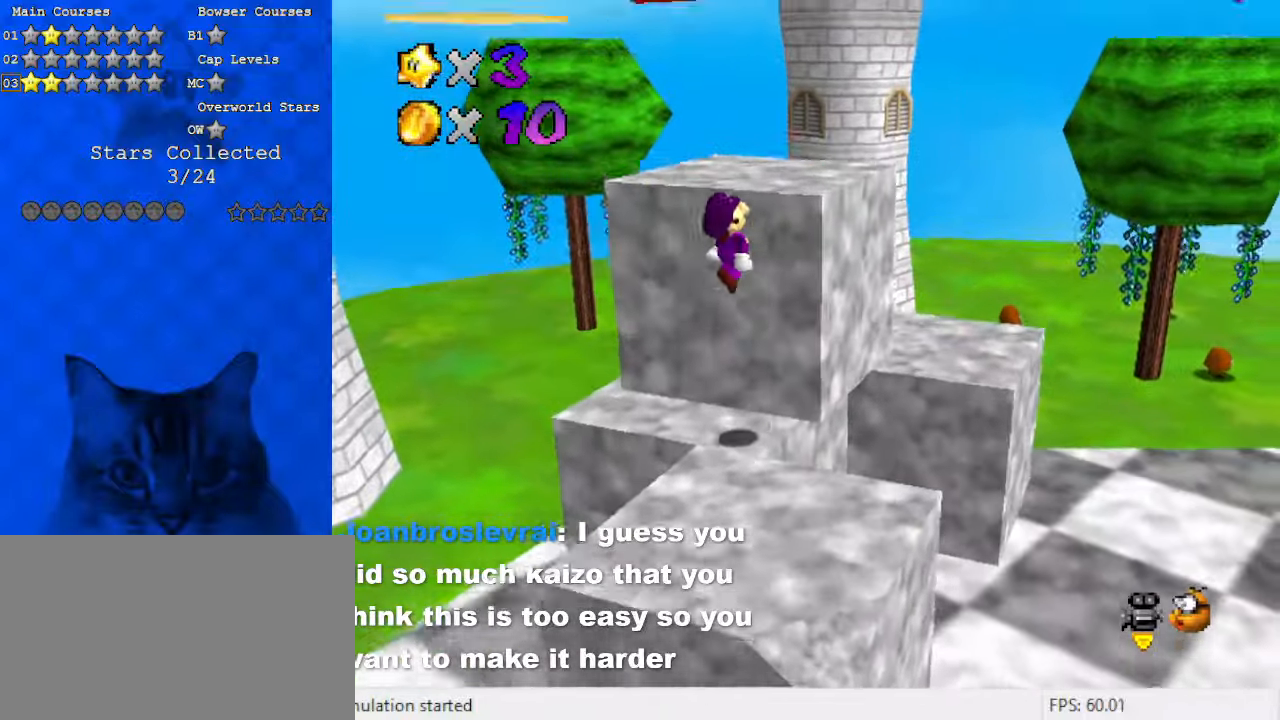
{"keys": ["shift", "up"], "events": [[67, "right", "down"], [367, "shift", "up"], [433, "shift", "down"], [500, "right", "up"]]}
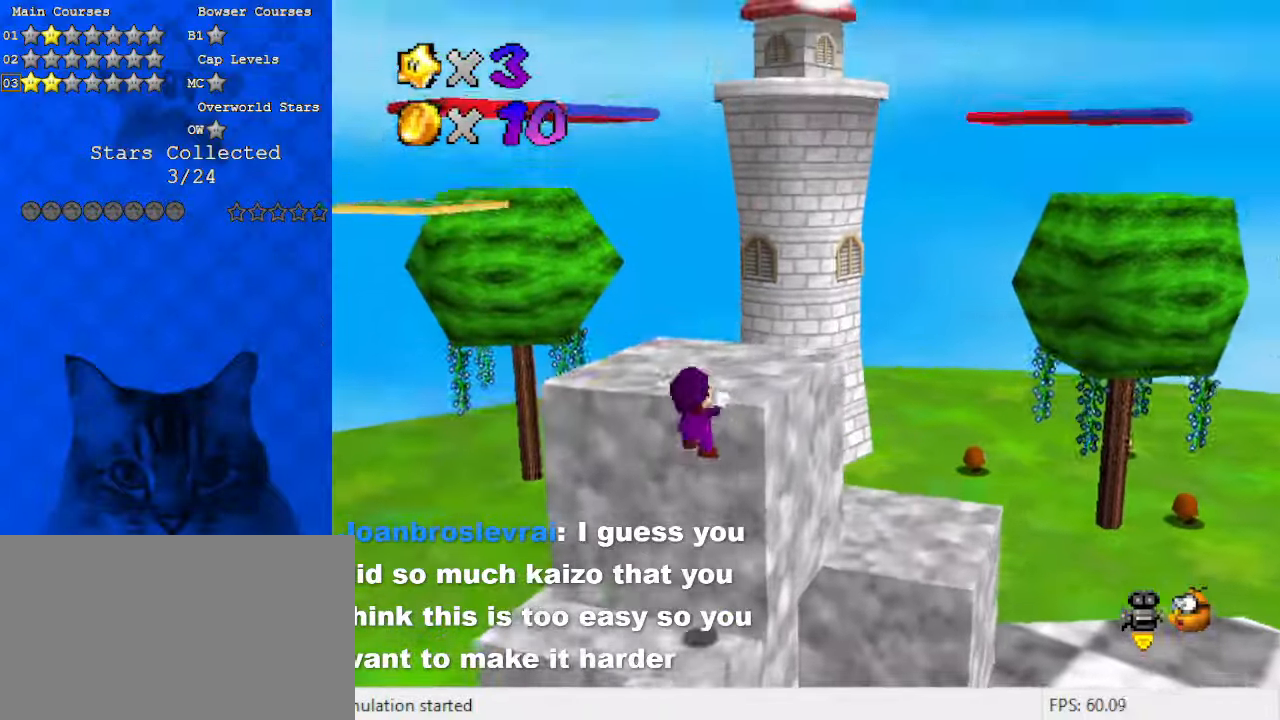
{"keys": ["shift", "up"], "events": [[267, "right", "down"], [300, "d", "down"], [467, "d", "up"], [467, "right", "up"]]}
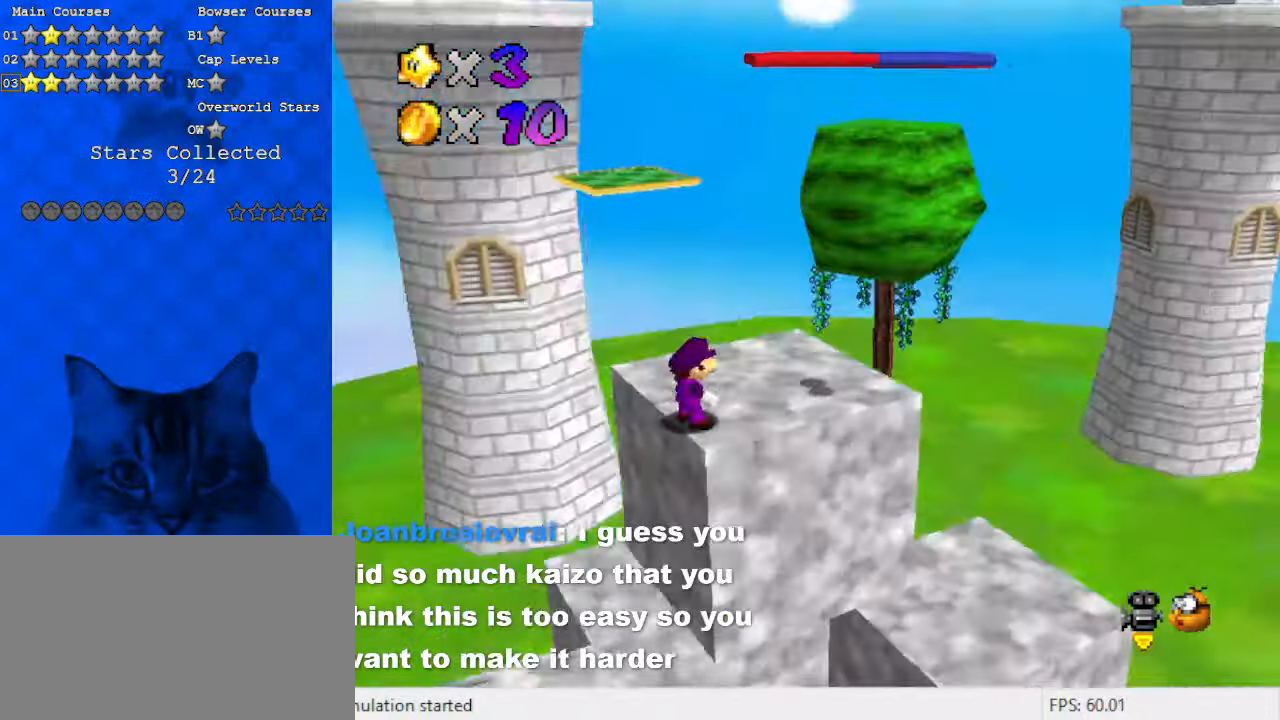
{"keys": ["a", "left", "shift", "up"], "events": [[133, "shift", "up"], [400, "shift", "down"], [467, "a", "down"], [467, "left", "down"]]}
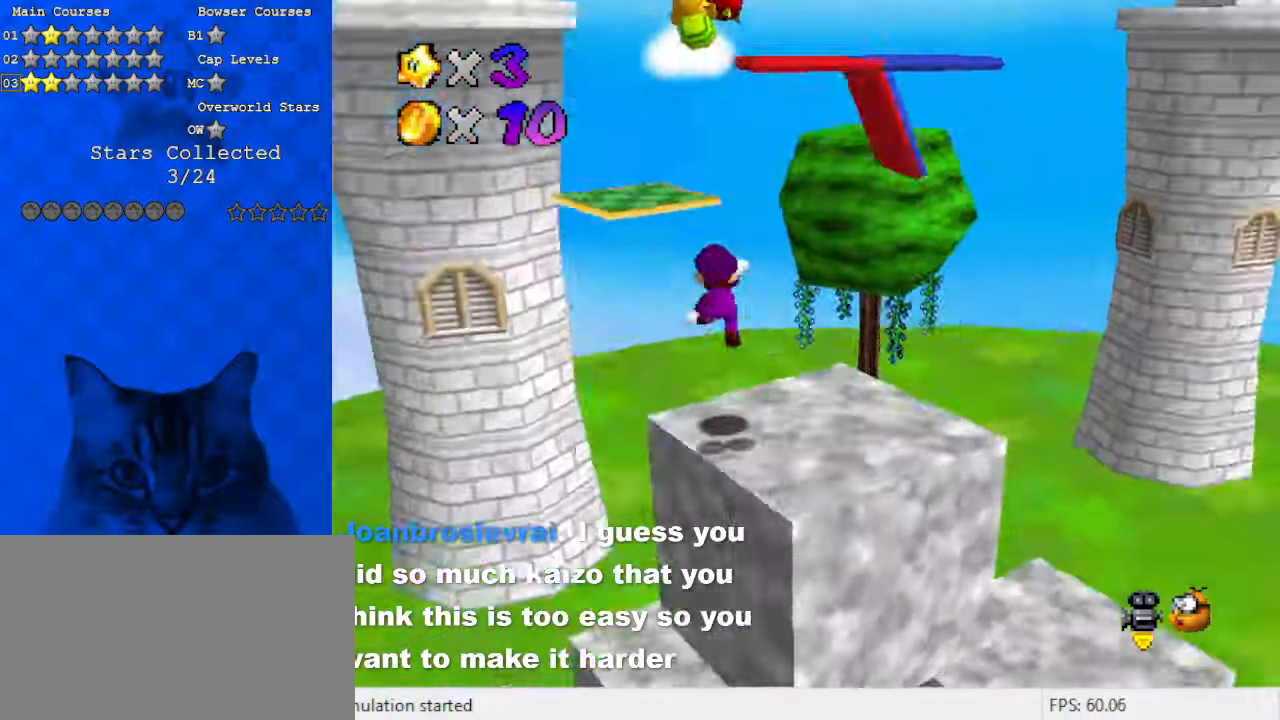
{"keys": ["left", "up"], "events": [[100, "up", "up"], [133, "a", "up"], [200, "up", "down"], [233, "ctrl", "down"], [367, "shift", "up"], [433, "ctrl", "up"]]}
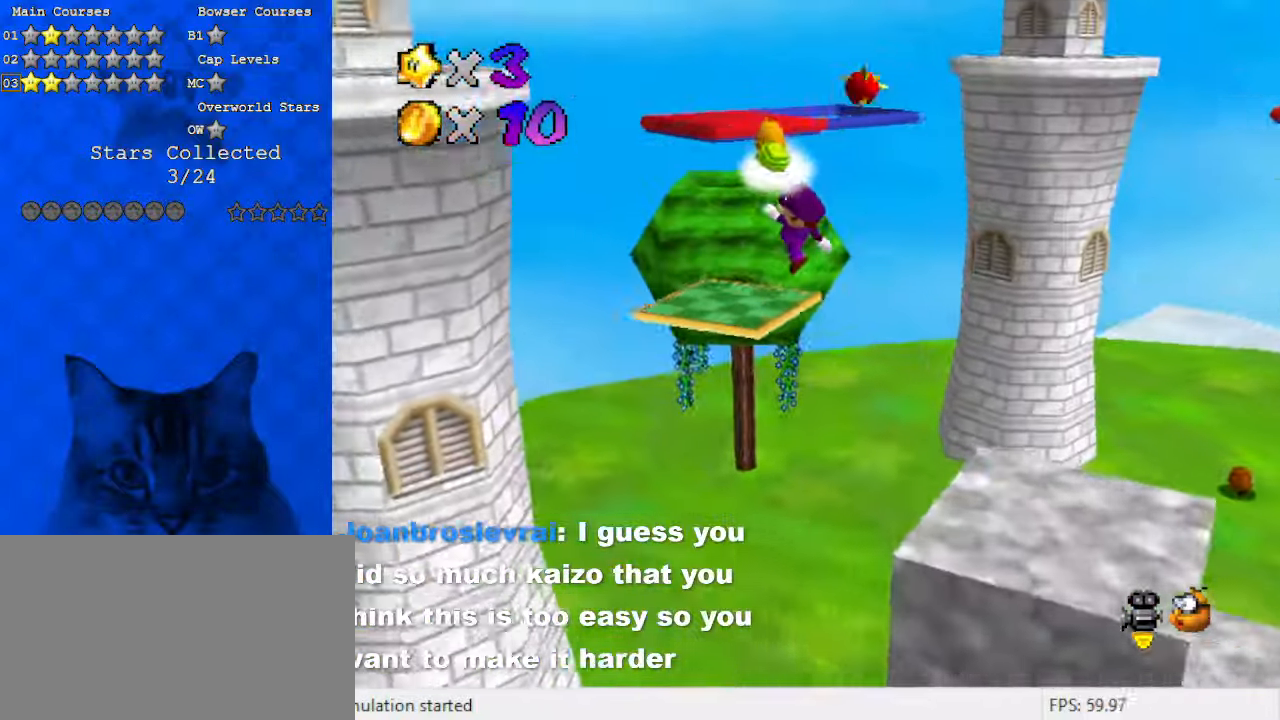
{"keys": ["down", "left", "shift"], "events": [[200, "shift", "down"], [200, "up", "up"], [400, "down", "down"]]}
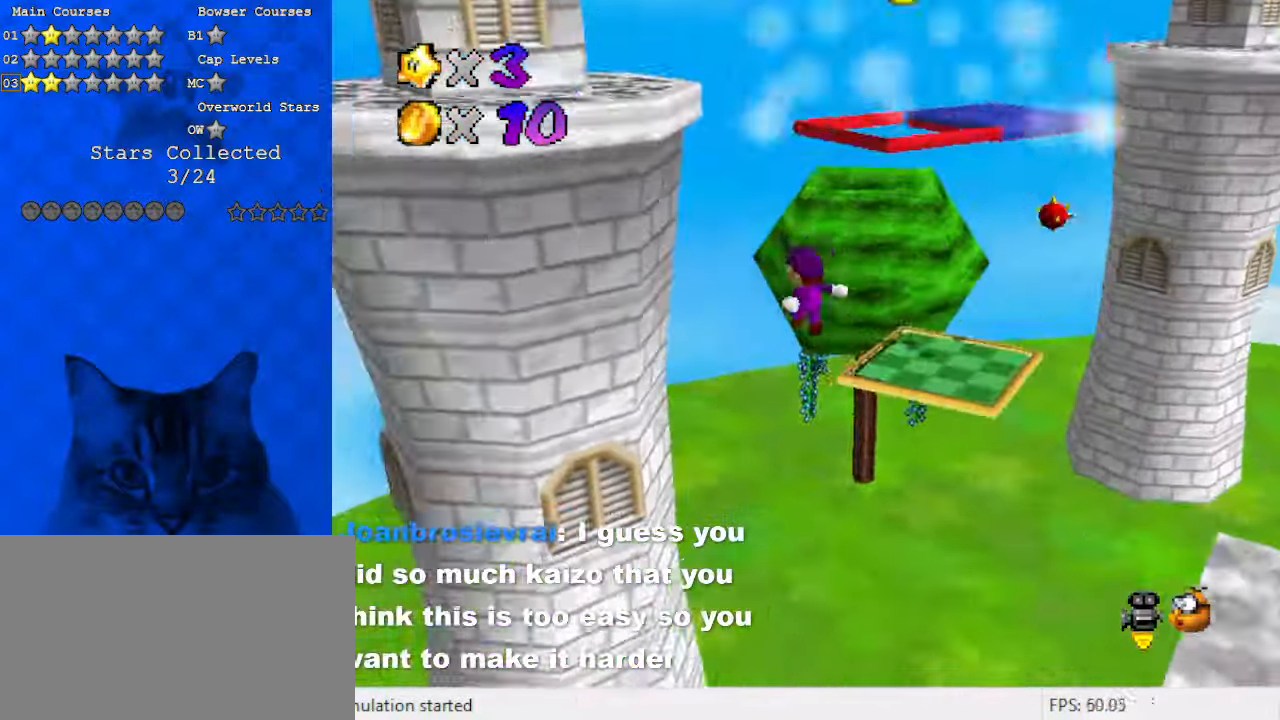
{"keys": ["left"], "events": [[33, "left", "up"], [67, "right", "down"], [100, "shift", "up"], [167, "right", "up"], [300, "down", "up"], [300, "left", "down"]]}
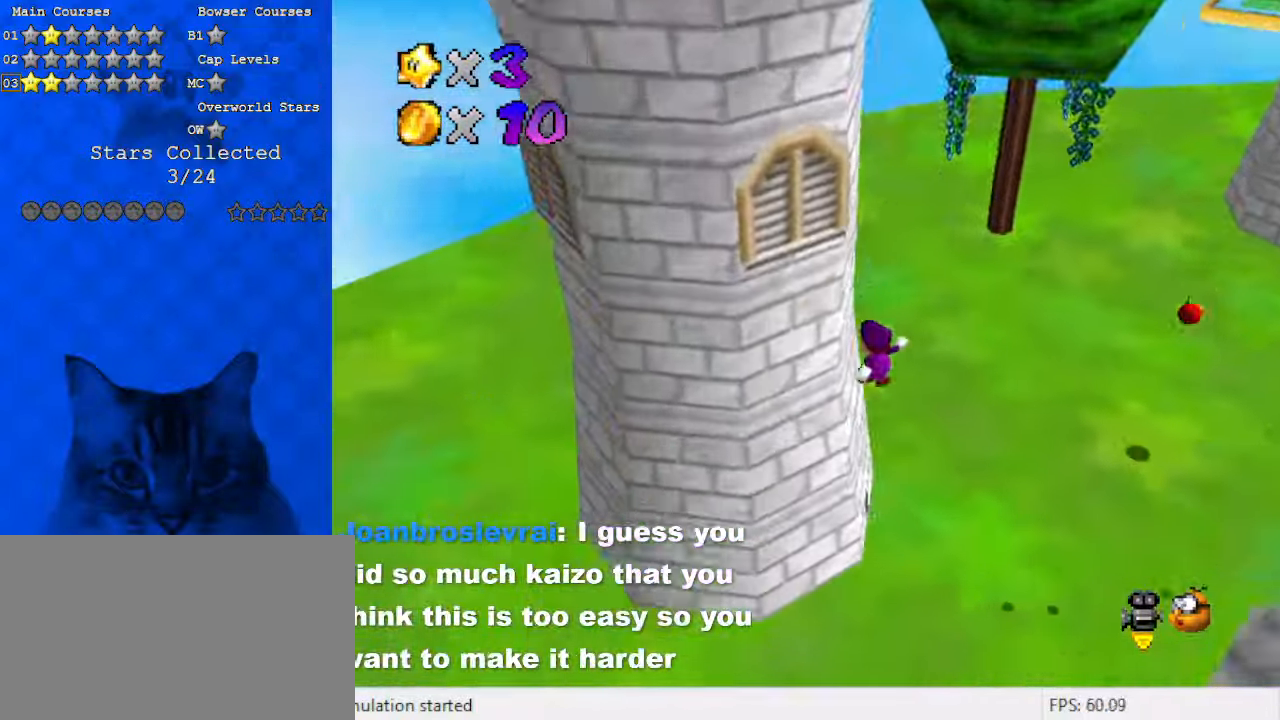
{"keys": ["right", "up"], "events": [[33, "down", "down"], [33, "right", "down"], [33, "shift", "down"], [67, "left", "up"], [167, "a", "down"], [233, "down", "up"], [267, "a", "up"], [267, "shift", "up"], [400, "a", "down"], [400, "up", "down"], [500, "a", "up"]]}
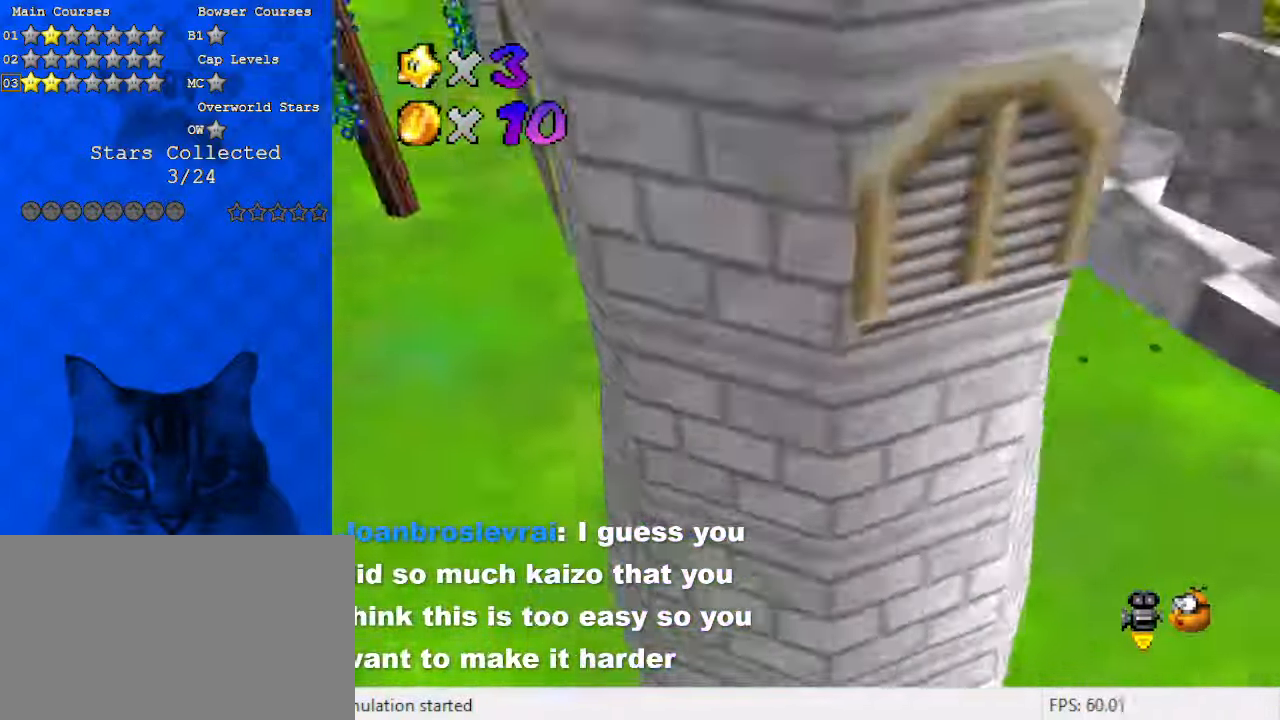
{"keys": ["left", "up"], "events": [[100, "a", "down"], [100, "left", "down"], [100, "right", "up"], [100, "up", "up"], [133, "a", "up"], [133, "up", "down"], [167, "left", "up"], [367, "a", "down"], [467, "a", "up"], [467, "left", "down"]]}
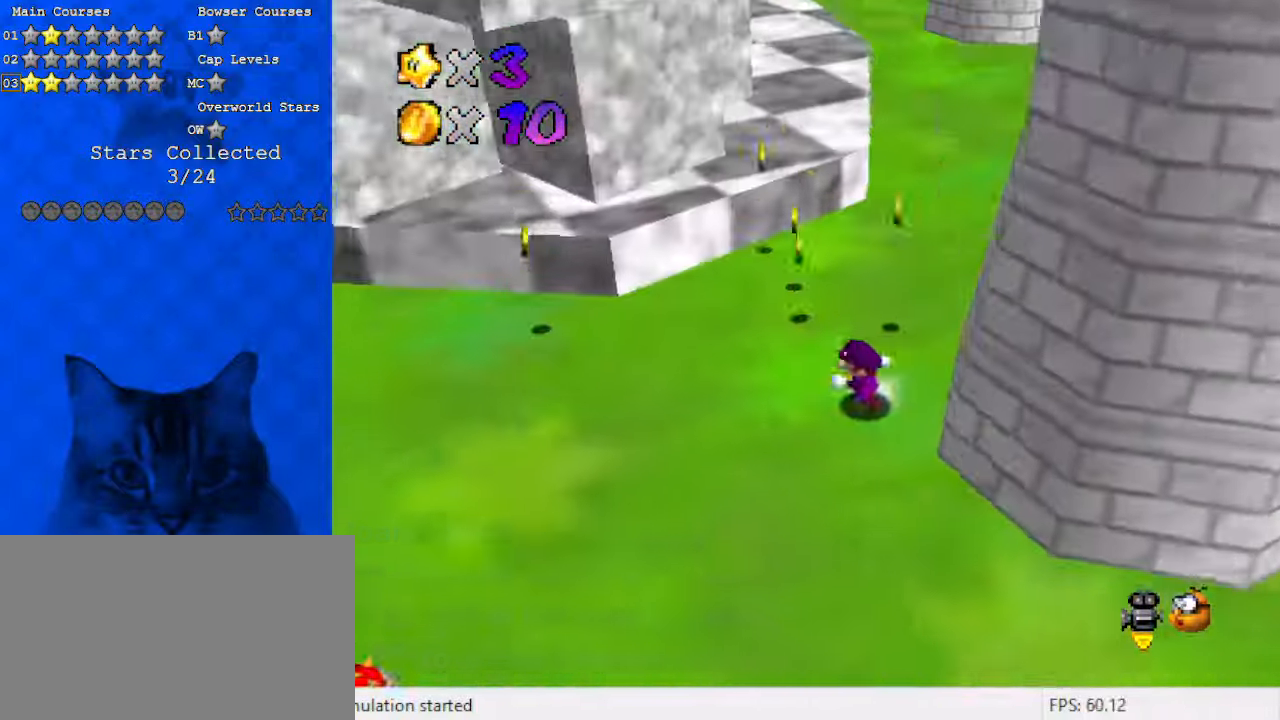
{"keys": ["left", "up"], "events": [[67, "up", "up"], [200, "d", "down"], [267, "d", "up"], [500, "up", "down"]]}
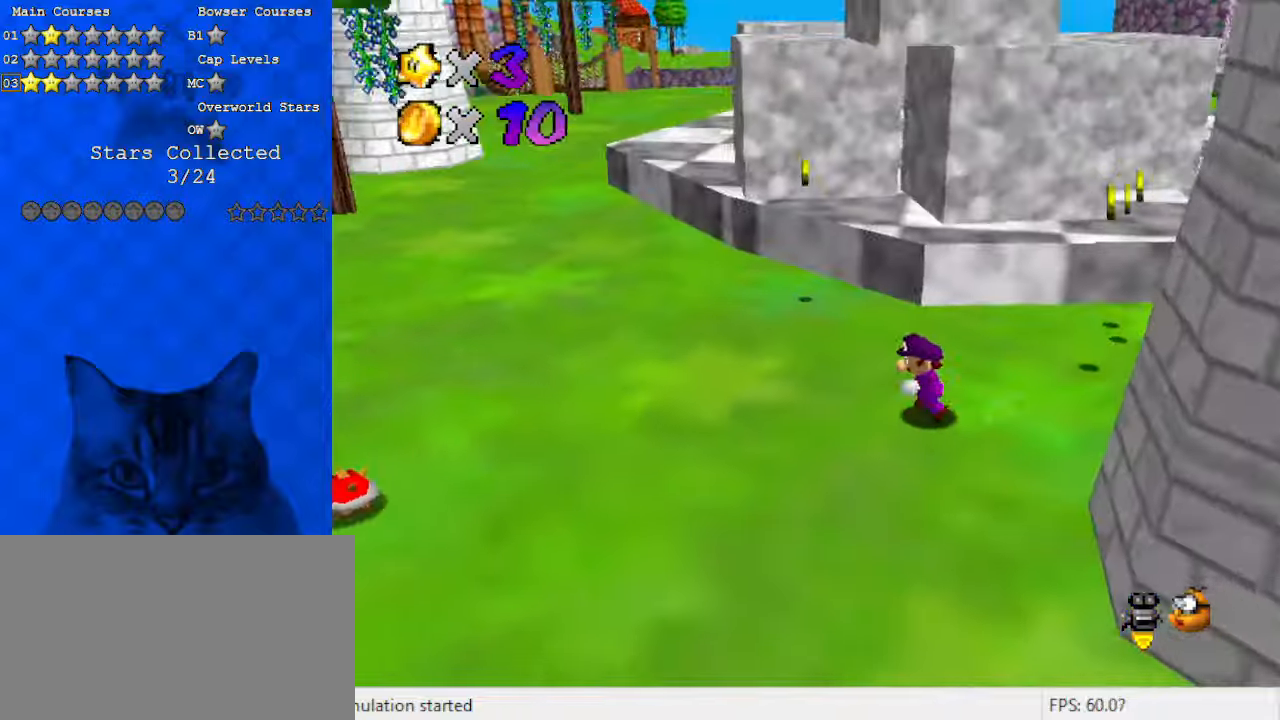
{"keys": ["left", "up"], "events": [[233, "left", "up"], [300, "ctrl", "down"], [300, "shift", "down"], [333, "left", "down"], [433, "ctrl", "up"], [433, "shift", "up"]]}
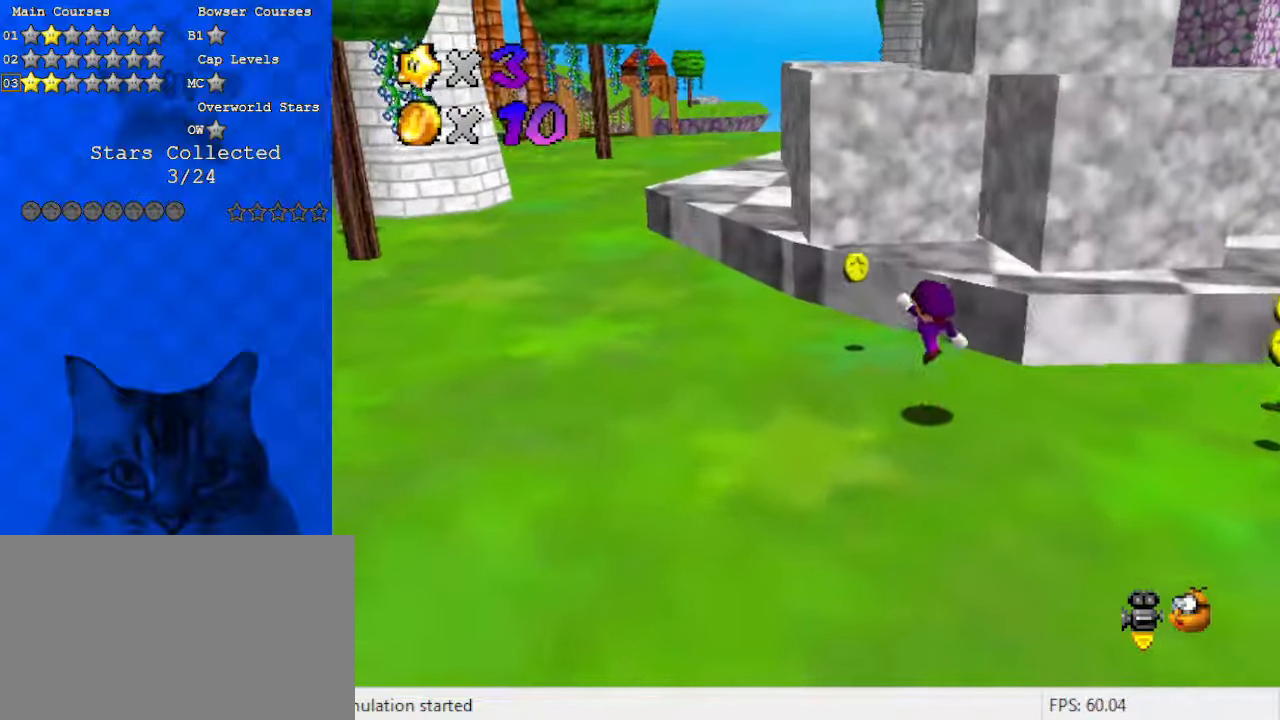
{"keys": ["a", "shift", "up"], "events": [[67, "left", "up"], [200, "shift", "down"], [333, "right", "down"], [400, "a", "down"], [467, "right", "up"]]}
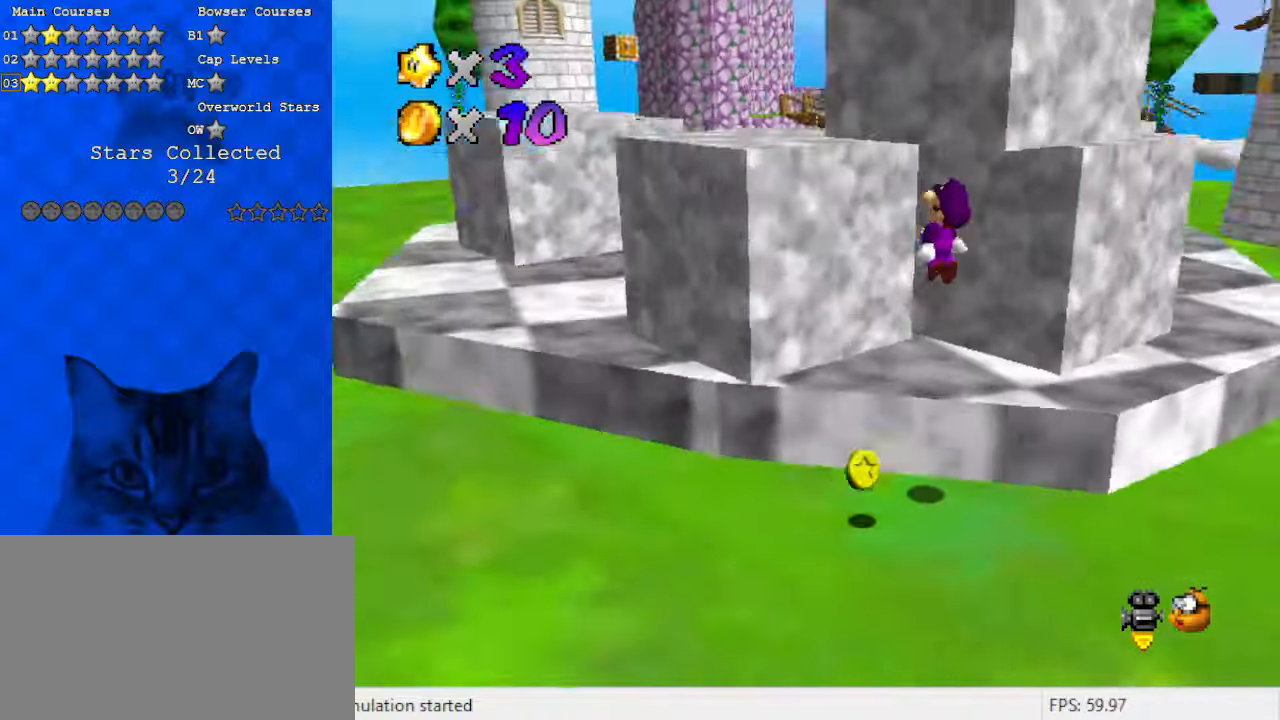
{"keys": ["left", "shift", "up"], "events": [[67, "a", "up"], [133, "left", "down"], [133, "shift", "up"], [400, "shift", "down"]]}
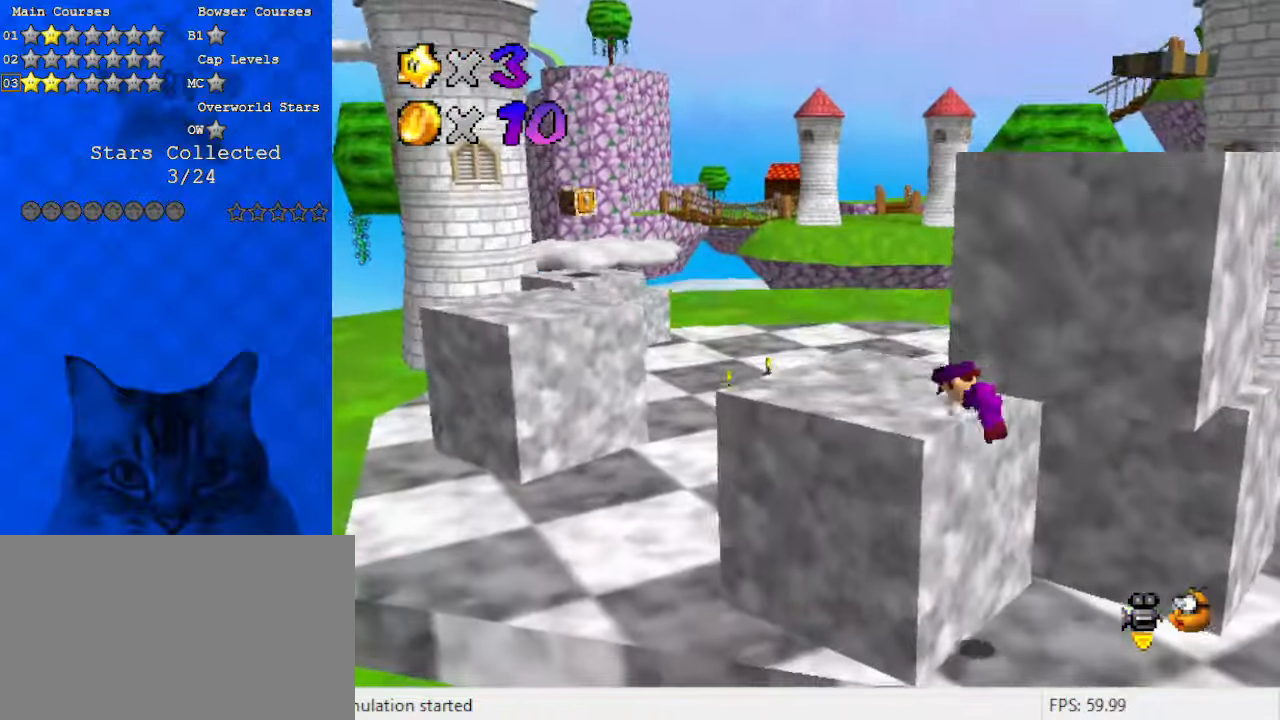
{"keys": ["down", "left"], "events": [[100, "left", "up"], [133, "a", "down"], [233, "a", "up"], [233, "left", "down"], [233, "shift", "up"], [300, "a", "down"], [367, "up", "up"], [467, "a", "up"], [500, "down", "down"]]}
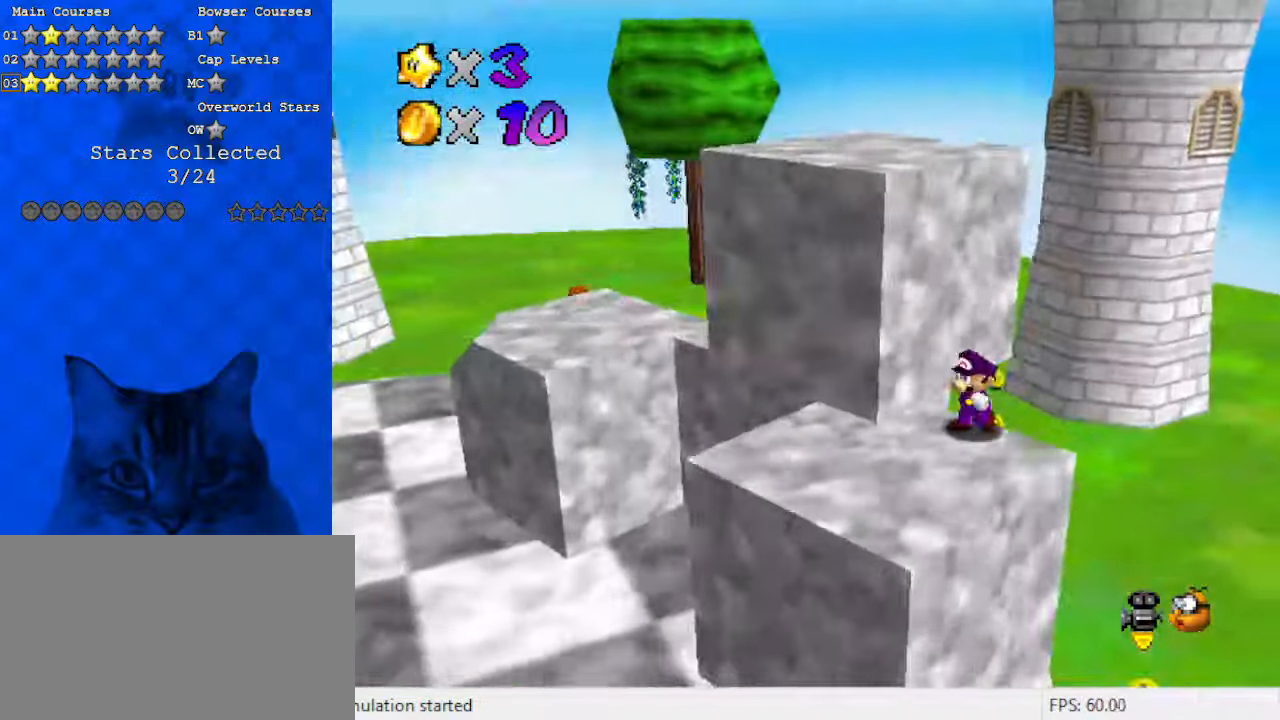
{"keys": ["left", "shift", "up"], "events": [[200, "down", "up"], [233, "left", "up"], [233, "right", "down"], [233, "up", "down"], [333, "right", "up"], [400, "shift", "down"], [500, "left", "down"]]}
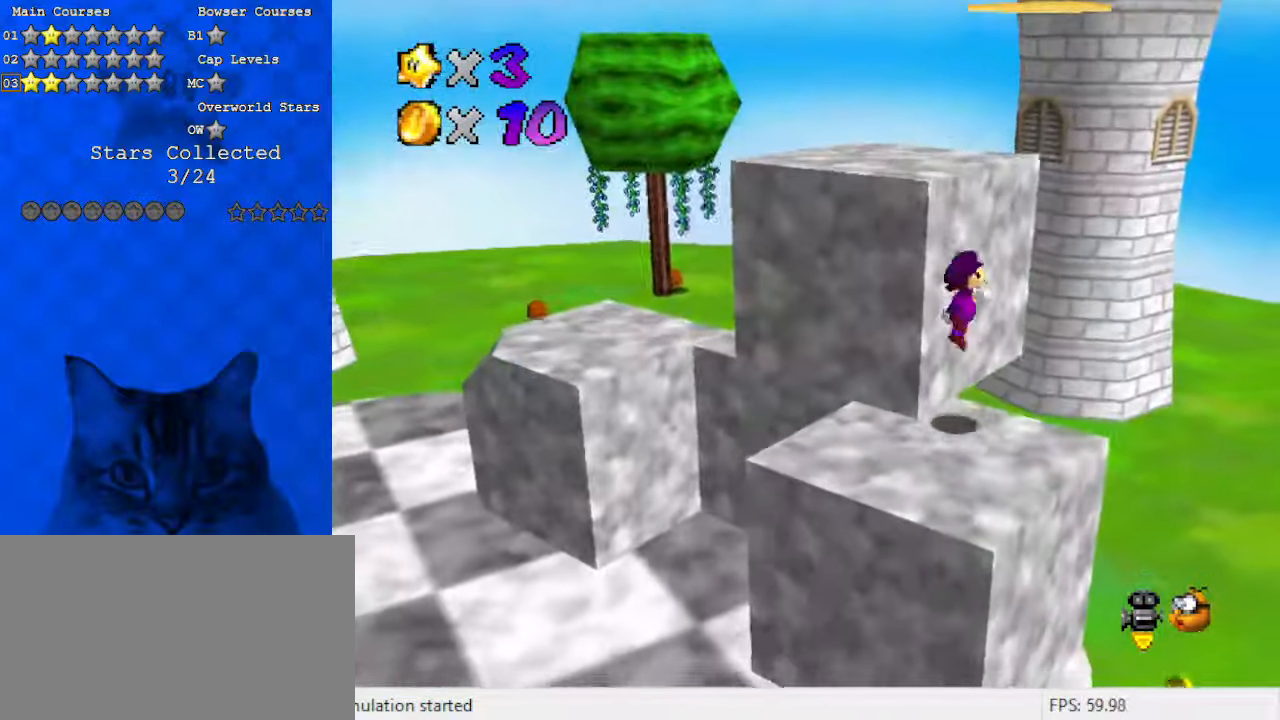
{"keys": ["c", "down", "left"], "events": [[133, "shift", "up"], [200, "a", "down"], [200, "up", "up"], [367, "a", "up"], [367, "down", "down"], [467, "c", "down"]]}
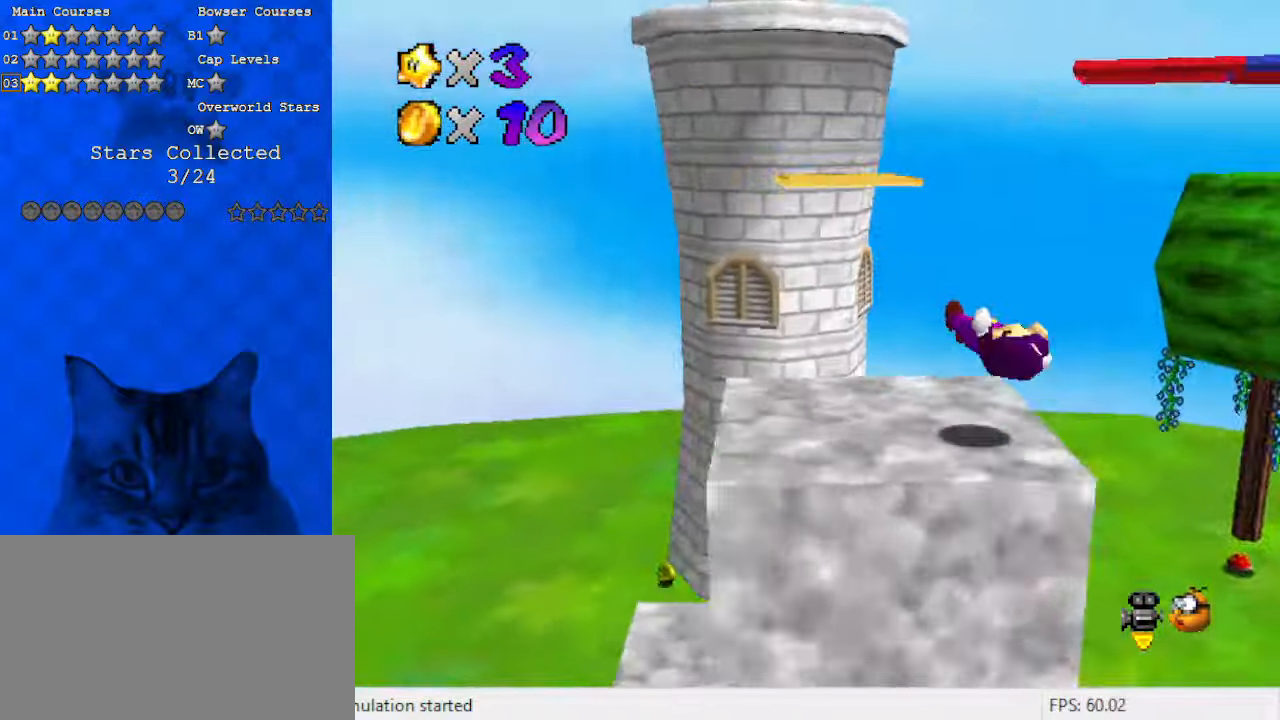
{"keys": ["up"], "events": [[67, "s", "down"], [167, "c", "up"], [167, "s", "up"], [200, "left", "up"], [233, "down", "up"], [433, "up", "down"]]}
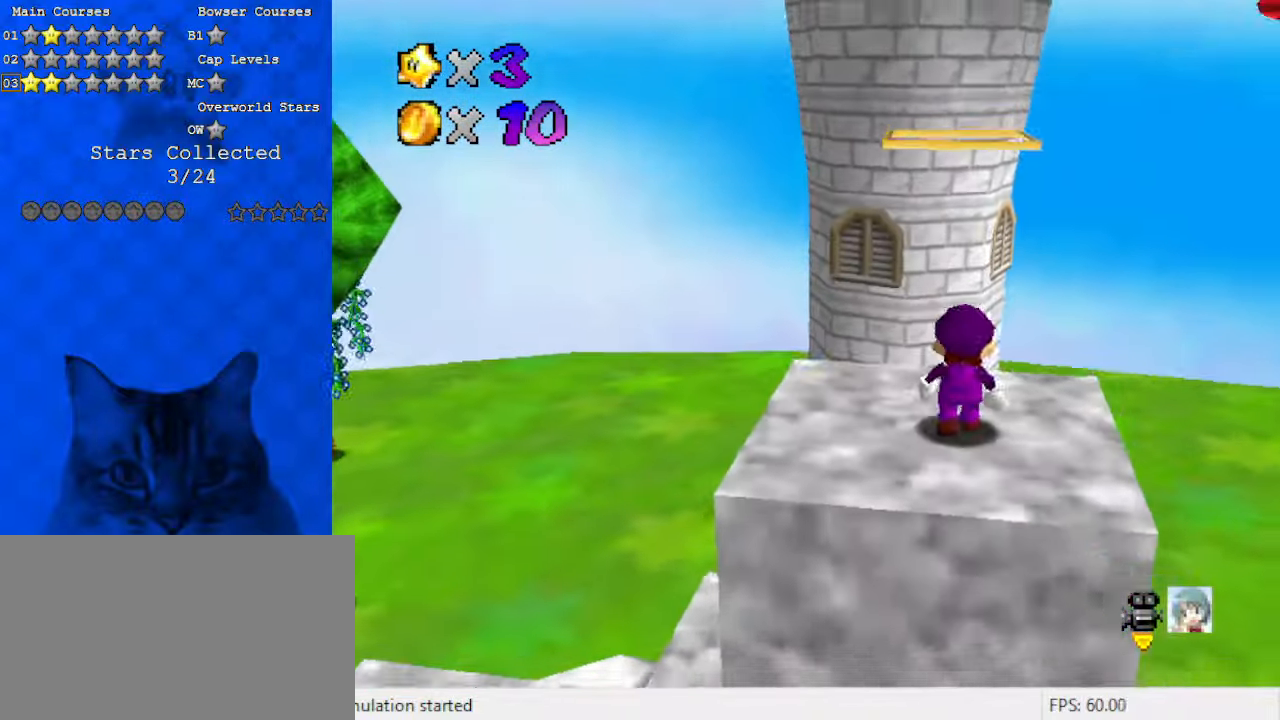
{"keys": ["down"], "events": [[100, "up", "up"], [267, "shift", "down"], [400, "shift", "up"], [433, "down", "down"]]}
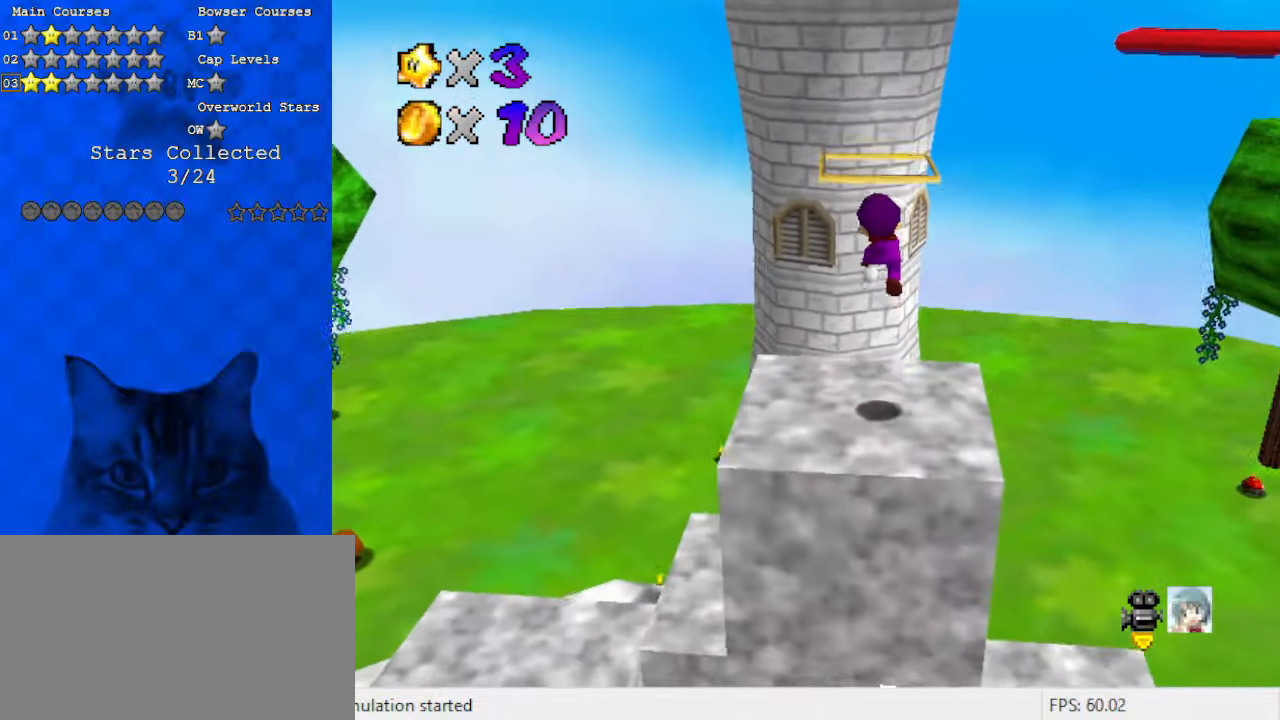
{"keys": [], "events": [[233, "down", "up"]]}
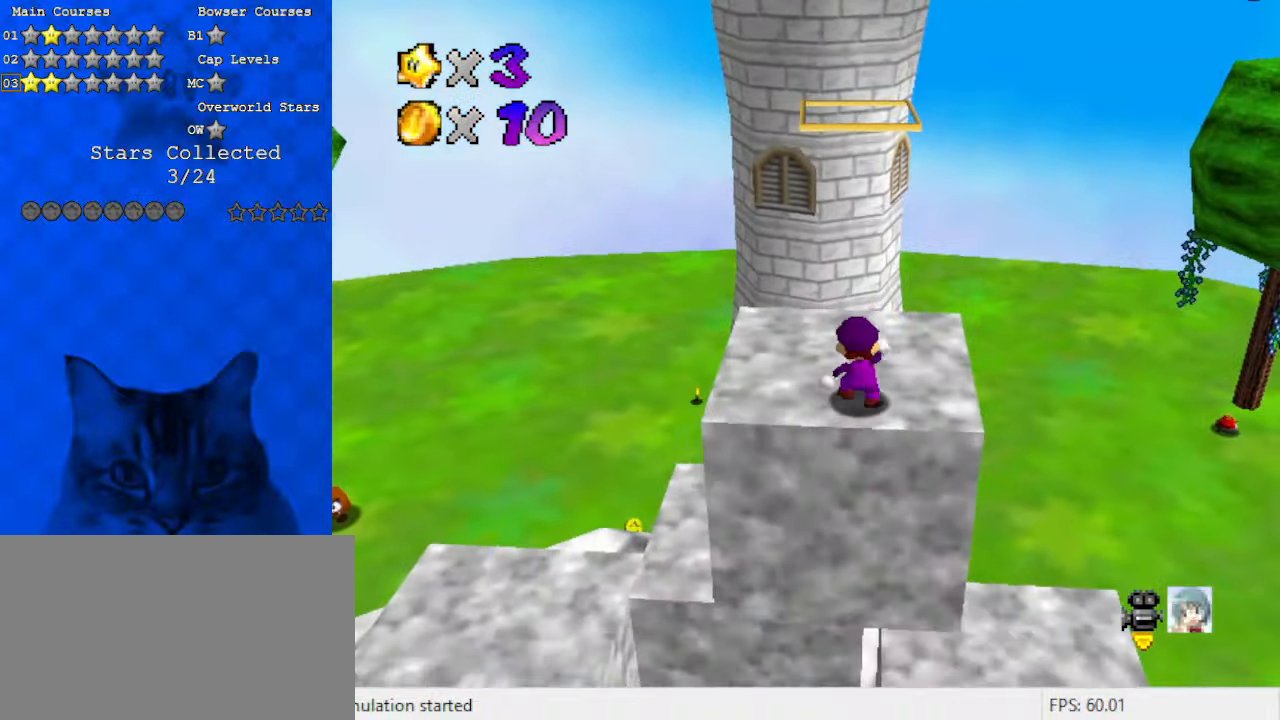
{"keys": [], "events": [[167, "c", "down"], [367, "c", "up"]]}
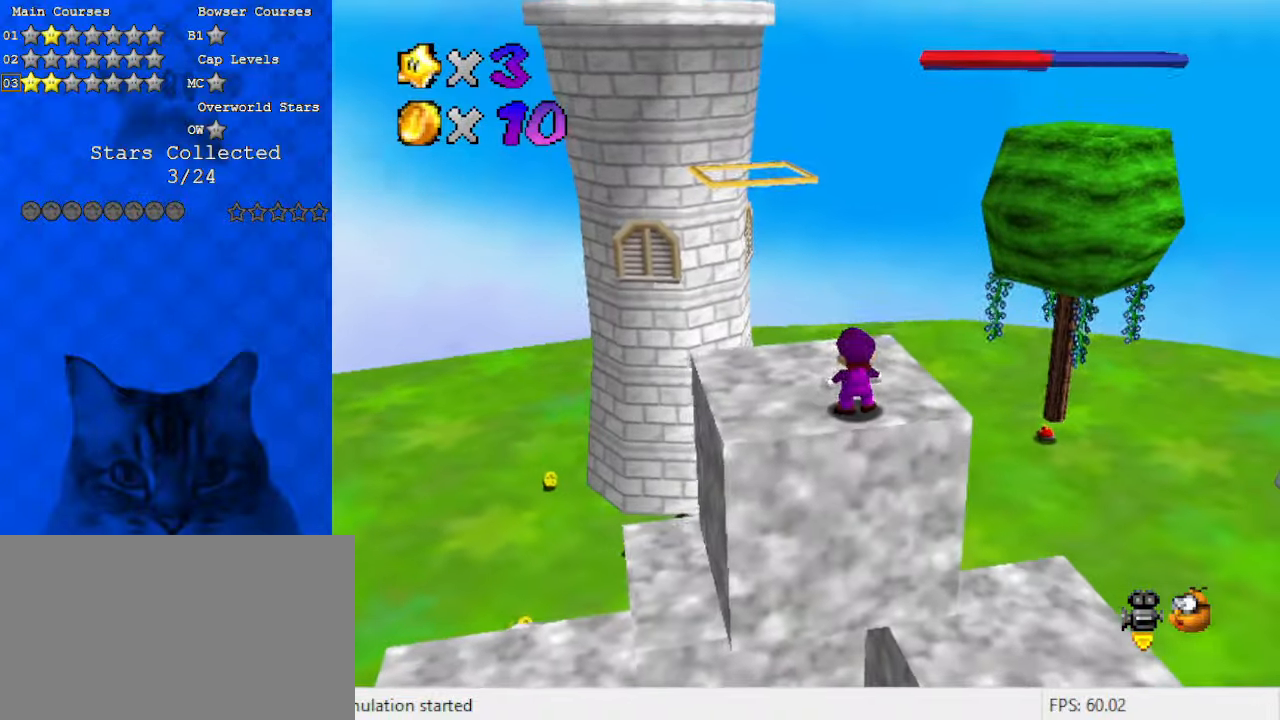
{"keys": ["shift"], "events": [[233, "shift", "down"]]}
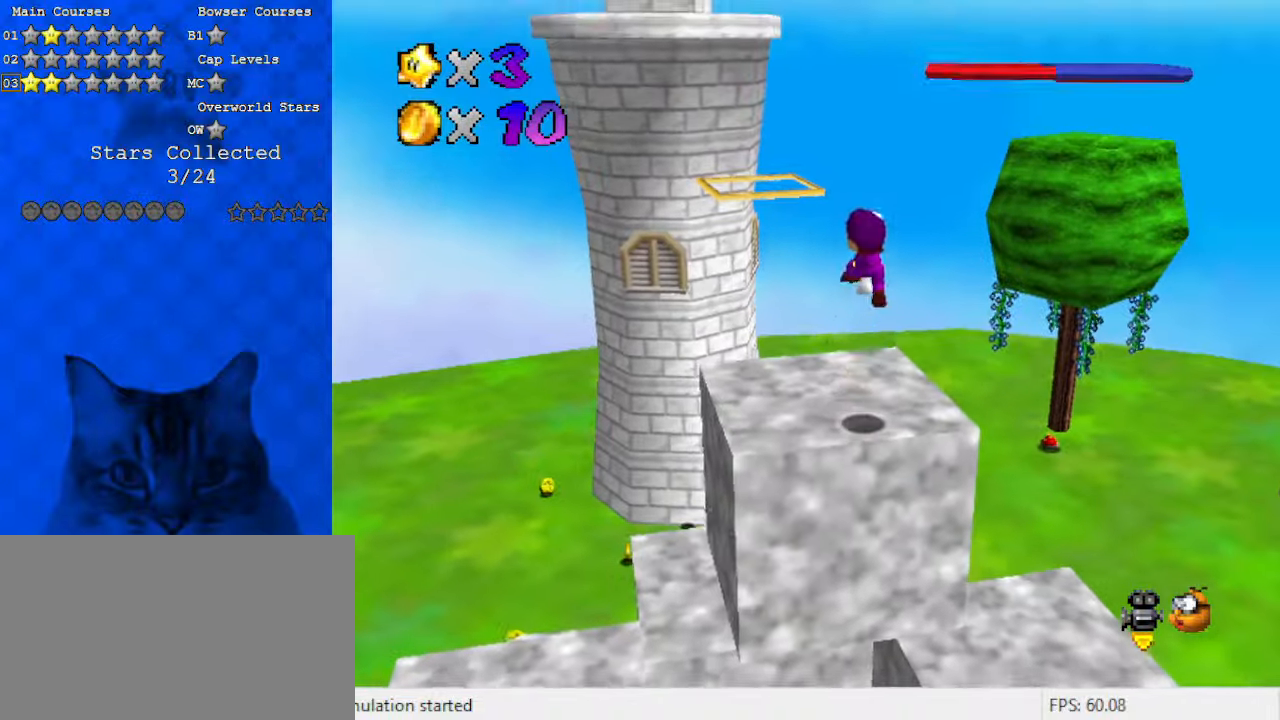
{"keys": [], "events": [[100, "shift", "up"]]}
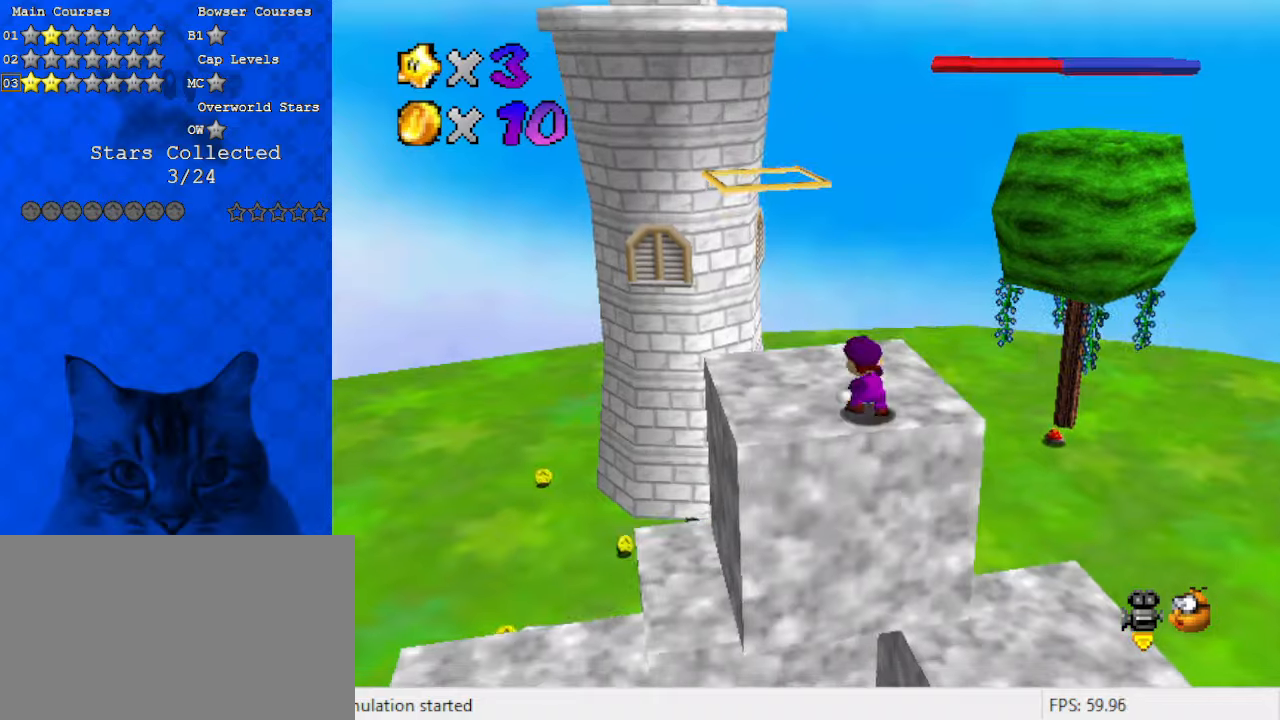
{"keys": ["shift", "up"], "events": [[33, "shift", "down"], [67, "down", "down"], [400, "down", "up"], [500, "up", "down"]]}
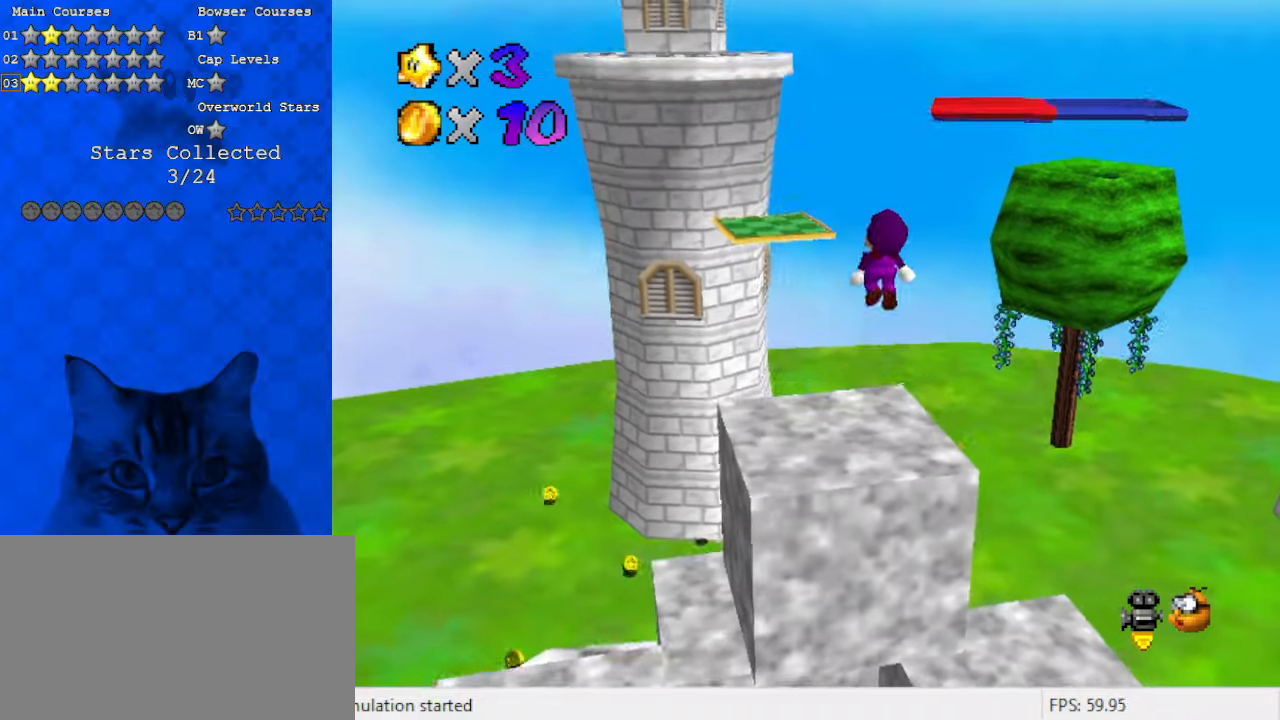
{"keys": ["up"], "events": [[267, "ctrl", "down"], [300, "left", "down"], [500, "ctrl", "up"], [500, "left", "up"], [500, "shift", "up"]]}
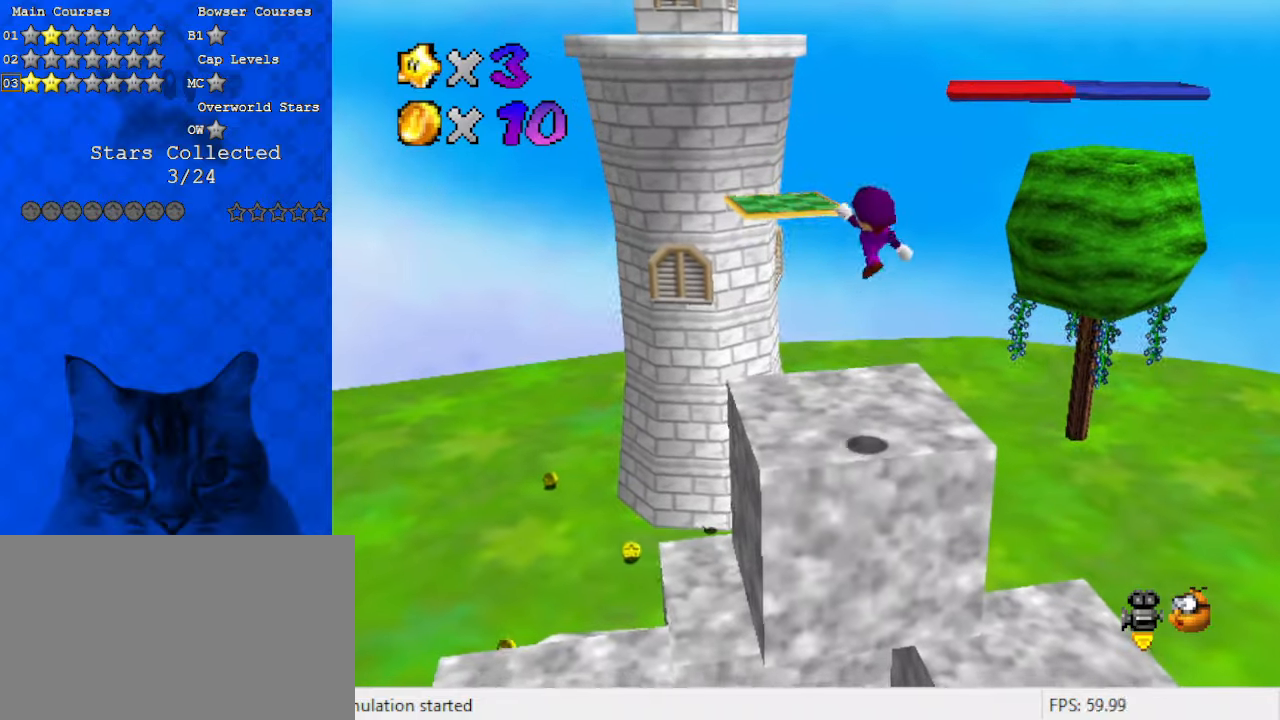
{"keys": ["a", "left", "shift", "up"], "events": [[367, "shift", "down"], [467, "a", "down"], [467, "left", "down"]]}
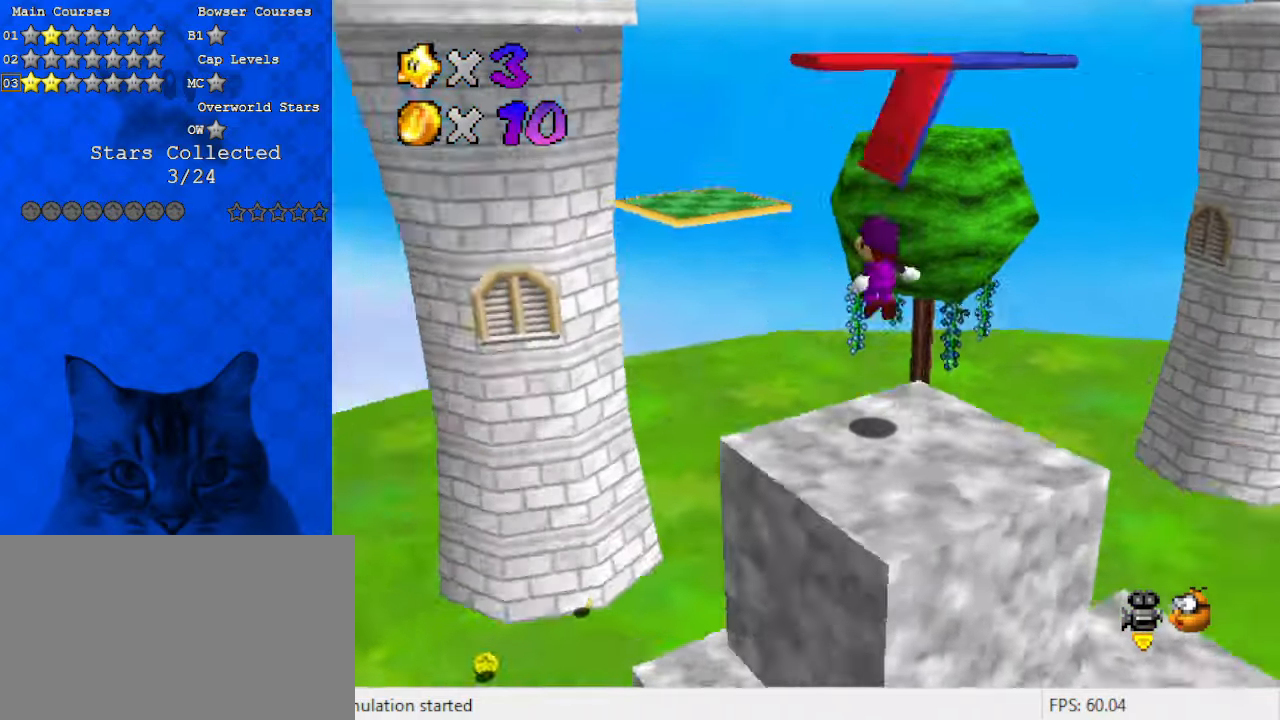
{"keys": [], "events": [[100, "a", "up"], [100, "left", "up"], [100, "up", "up"], [200, "up", "down"], [233, "ctrl", "down"], [233, "left", "down"], [333, "left", "up"], [333, "shift", "up"], [333, "up", "up"], [367, "ctrl", "up"]]}
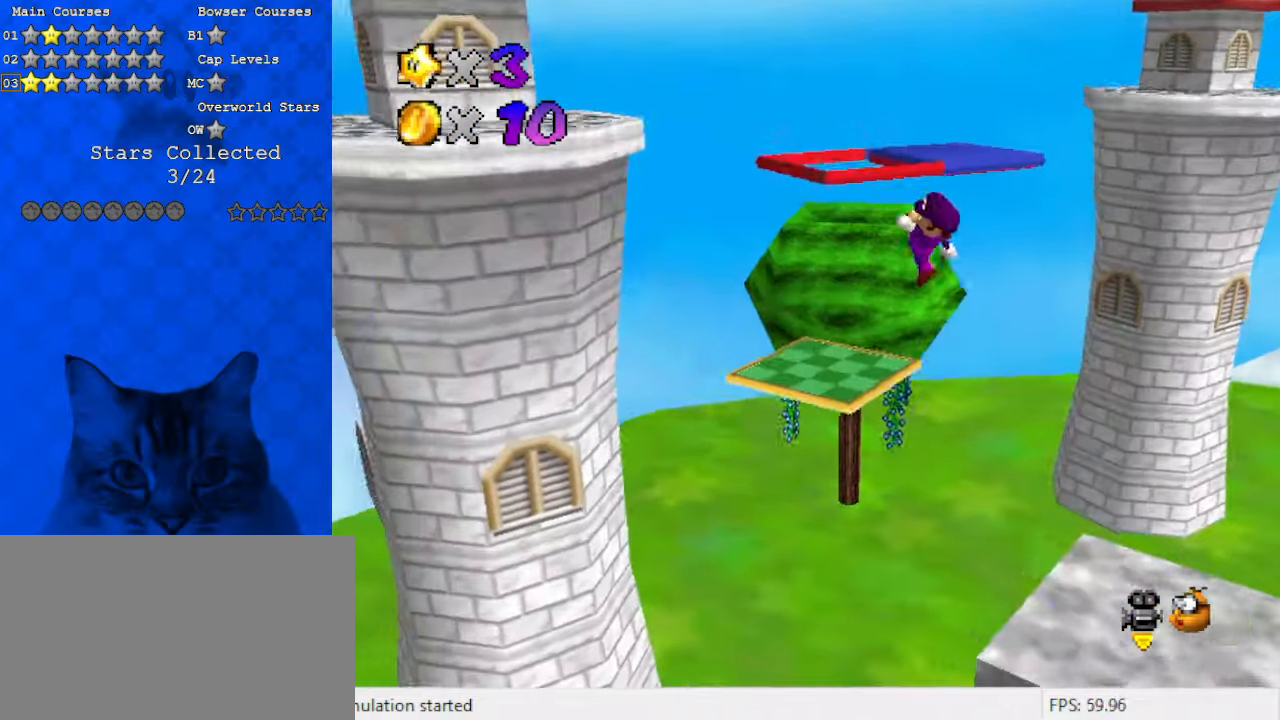
{"keys": ["left", "shift"], "events": [[100, "left", "down"], [100, "up", "down"], [233, "shift", "down"], [467, "up", "up"]]}